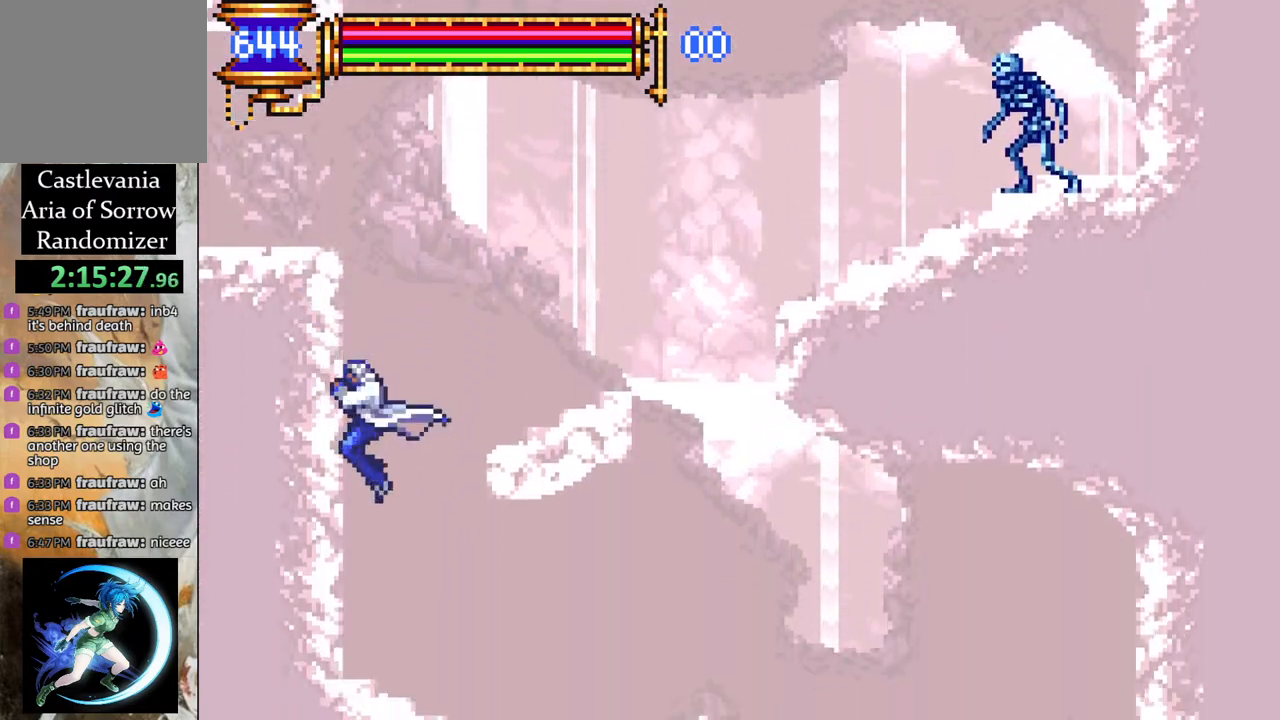
Gameplay with a controller (PlayStation layout); each line is a JSON object with the inputs held at the frame after it. "events" lists button and stick changes between this image and that frame as [ms after this image, input, new state], when the widget could be followed in between.
{"buttons": ["DPAD_LEFT"], "left_stick": "center", "right_stick": "center", "events": [[33, "DPAD_RIGHT", "up"], [33, "DPAD_UP", "down"], [33, "L1", "down"], [67, "DPAD_LEFT", "down"], [150, "DPAD_UP", "up"], [183, "L1", "up"], [333, "CROSS", "up"]]}
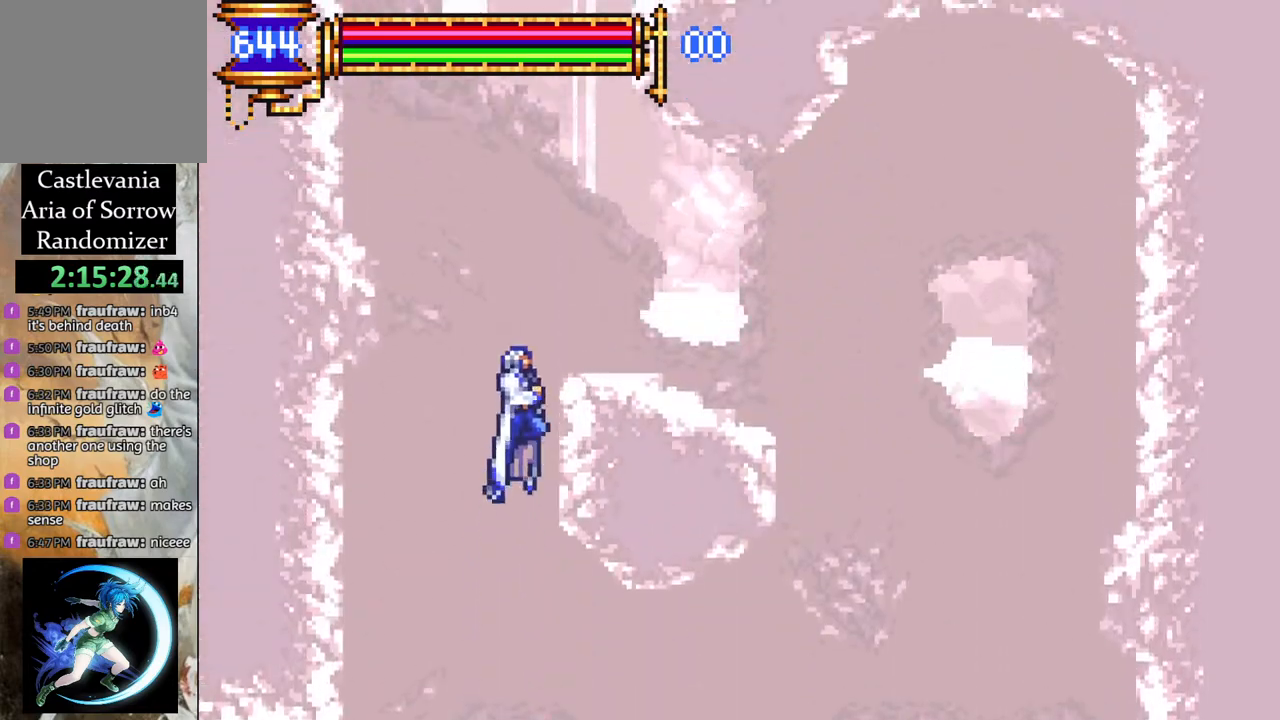
{"buttons": ["DPAD_LEFT"], "left_stick": "center", "right_stick": "center", "events": [[183, "DPAD_LEFT", "up"], [383, "DPAD_LEFT", "down"]]}
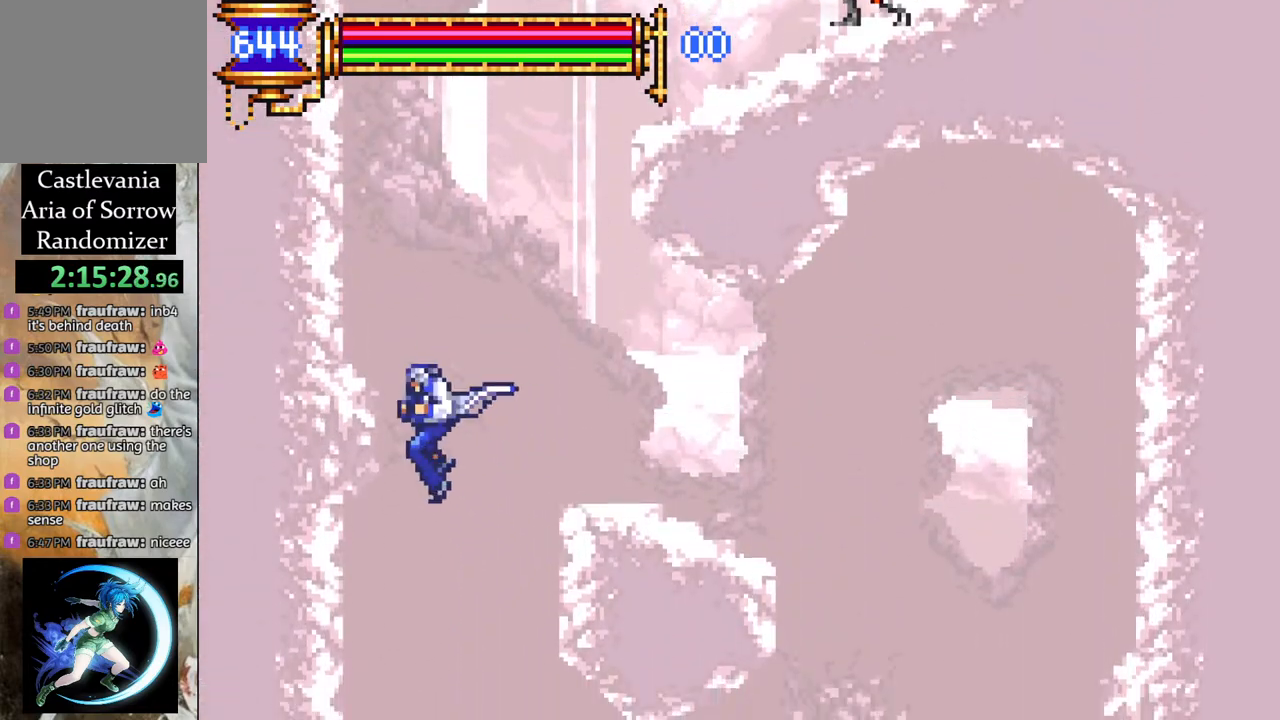
{"buttons": ["R1", "DPAD_LEFT"], "left_stick": "center", "right_stick": "center", "events": [[150, "R1", "down"]]}
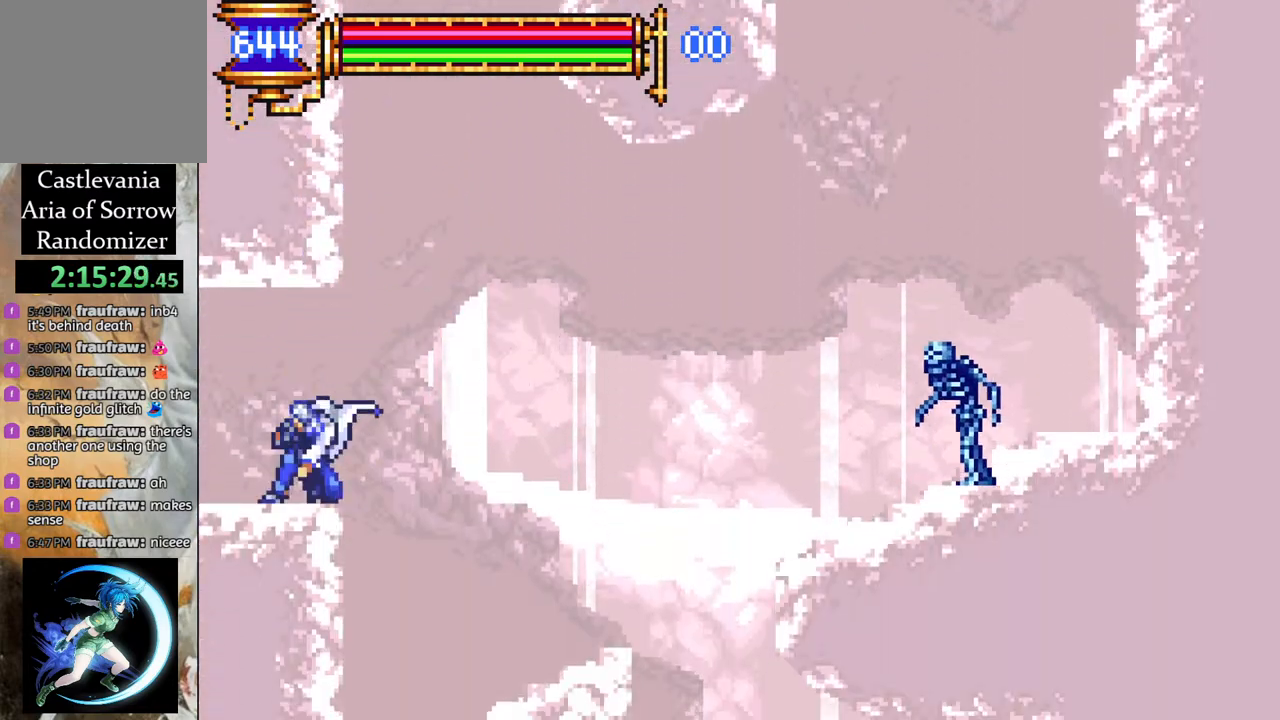
{"buttons": [], "left_stick": "center", "right_stick": "center", "events": [[200, "DPAD_LEFT", "up"], [233, "R1", "up"]]}
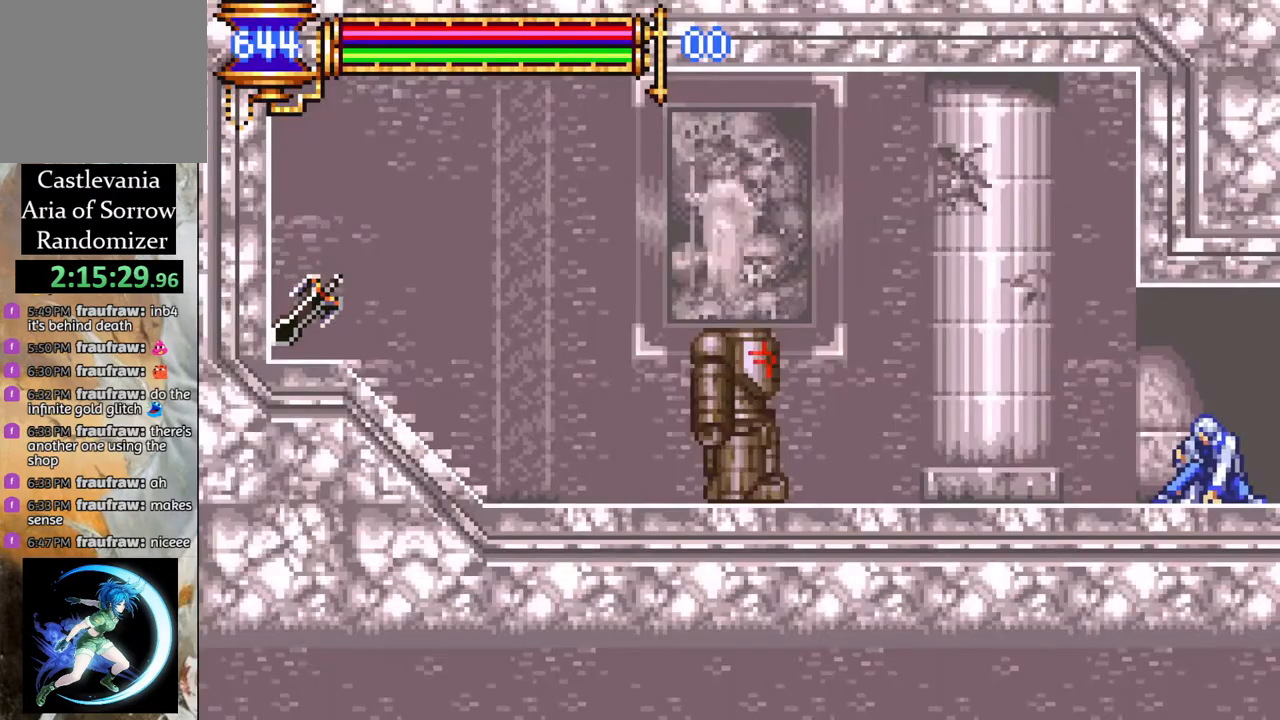
{"buttons": ["DPAD_LEFT"], "left_stick": "center", "right_stick": "center", "events": [[400, "DPAD_LEFT", "down"]]}
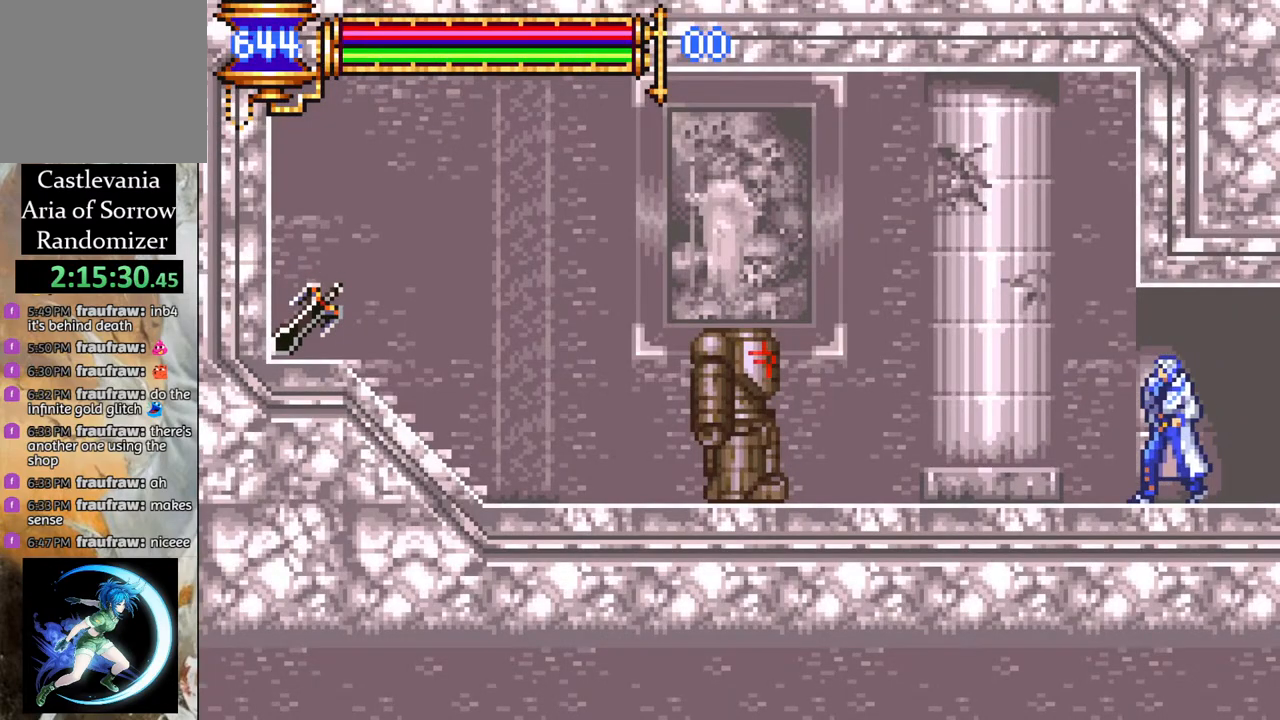
{"buttons": ["CROSS", "R1", "DPAD_LEFT"], "left_stick": "center", "right_stick": "center", "events": [[217, "CROSS", "down"], [317, "DPAD_LEFT", "up"], [367, "CROSS", "up"], [433, "CROSS", "down"], [433, "DPAD_LEFT", "down"], [483, "R1", "down"]]}
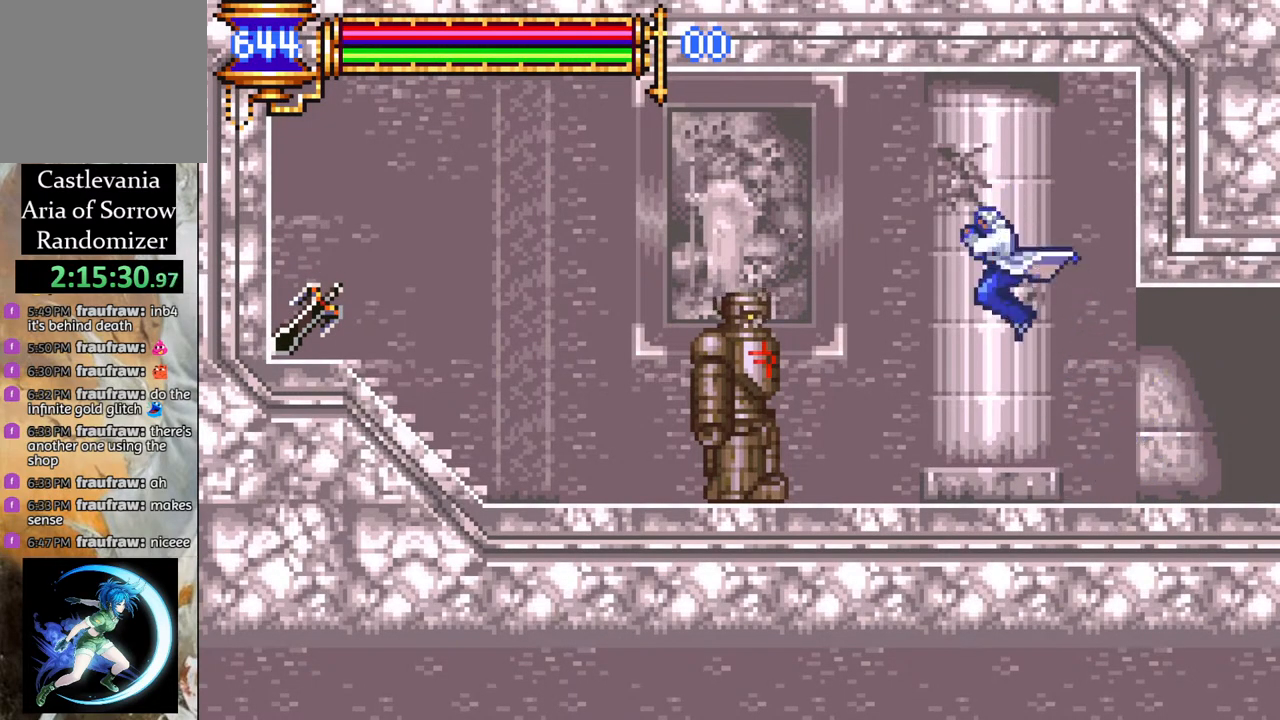
{"buttons": ["R1", "DPAD_LEFT"], "left_stick": "center", "right_stick": "center", "events": [[150, "CROSS", "up"]]}
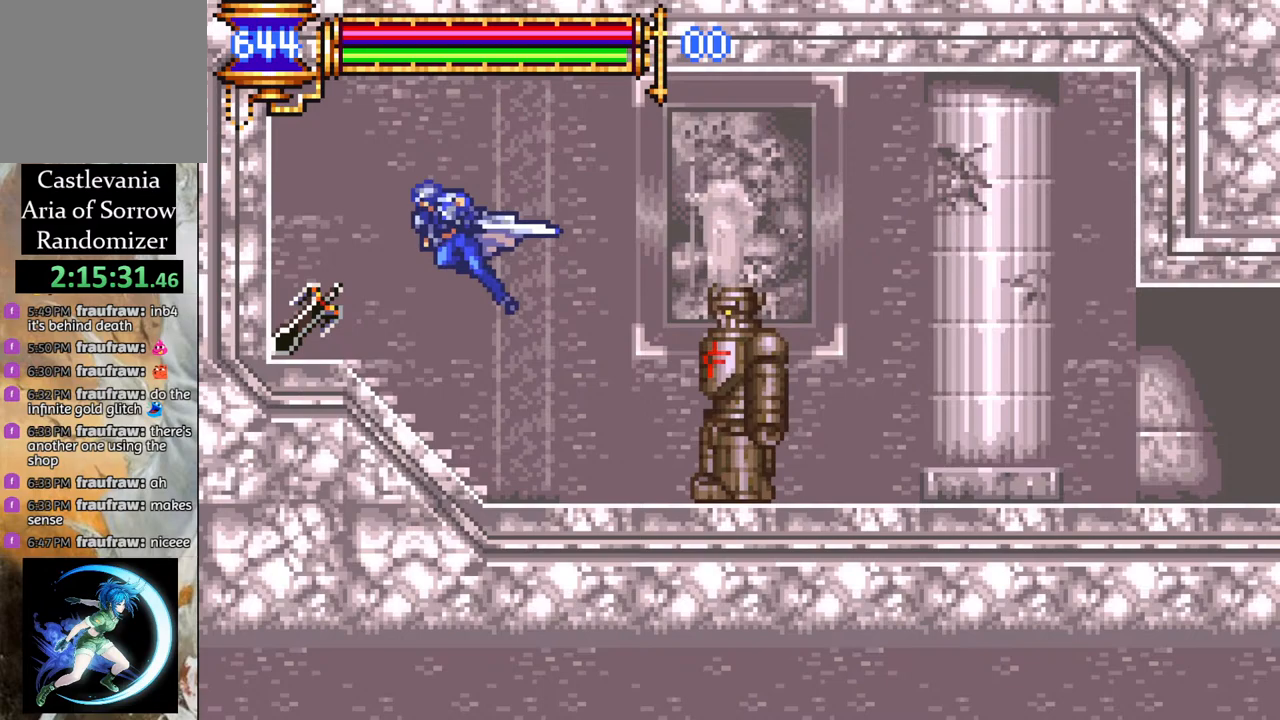
{"buttons": [], "left_stick": "center", "right_stick": "center", "events": [[50, "DPAD_LEFT", "up"], [150, "R1", "up"]]}
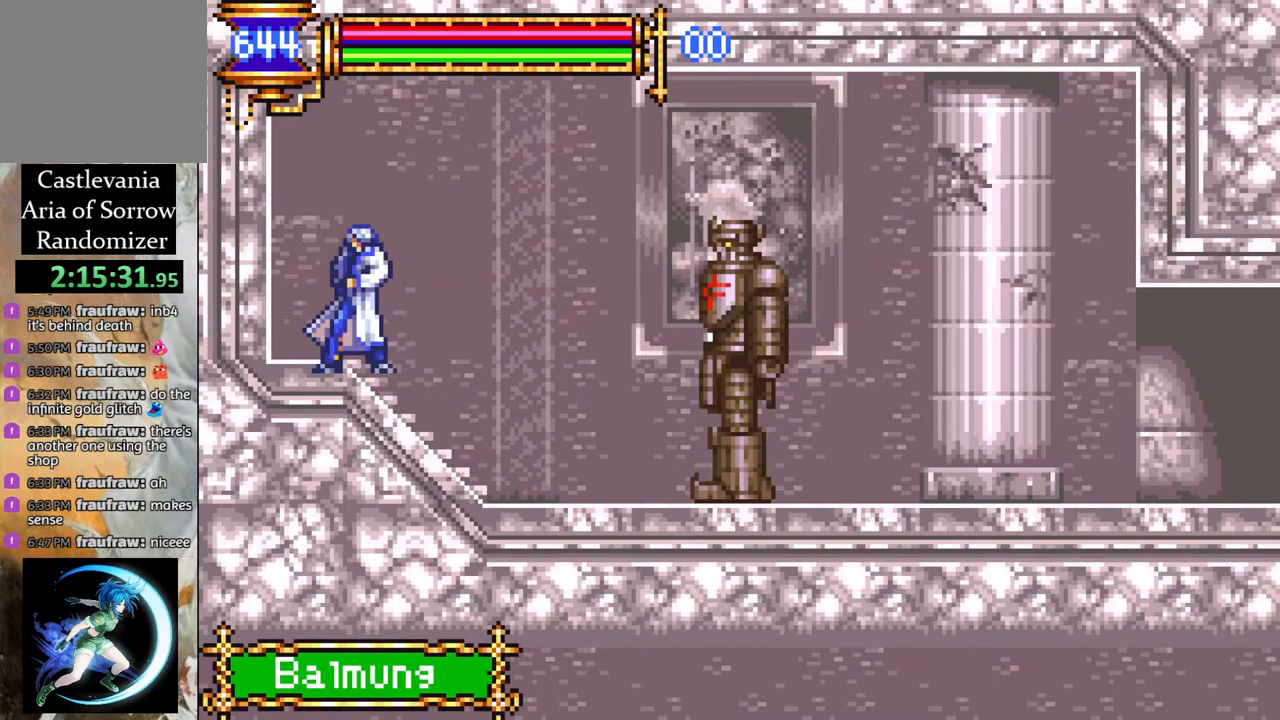
{"buttons": ["CROSS", "R1", "DPAD_RIGHT"], "left_stick": "center", "right_stick": "center", "events": [[150, "DPAD_RIGHT", "down"], [167, "CROSS", "down"], [317, "CROSS", "up"], [367, "R1", "down"], [400, "CROSS", "down"]]}
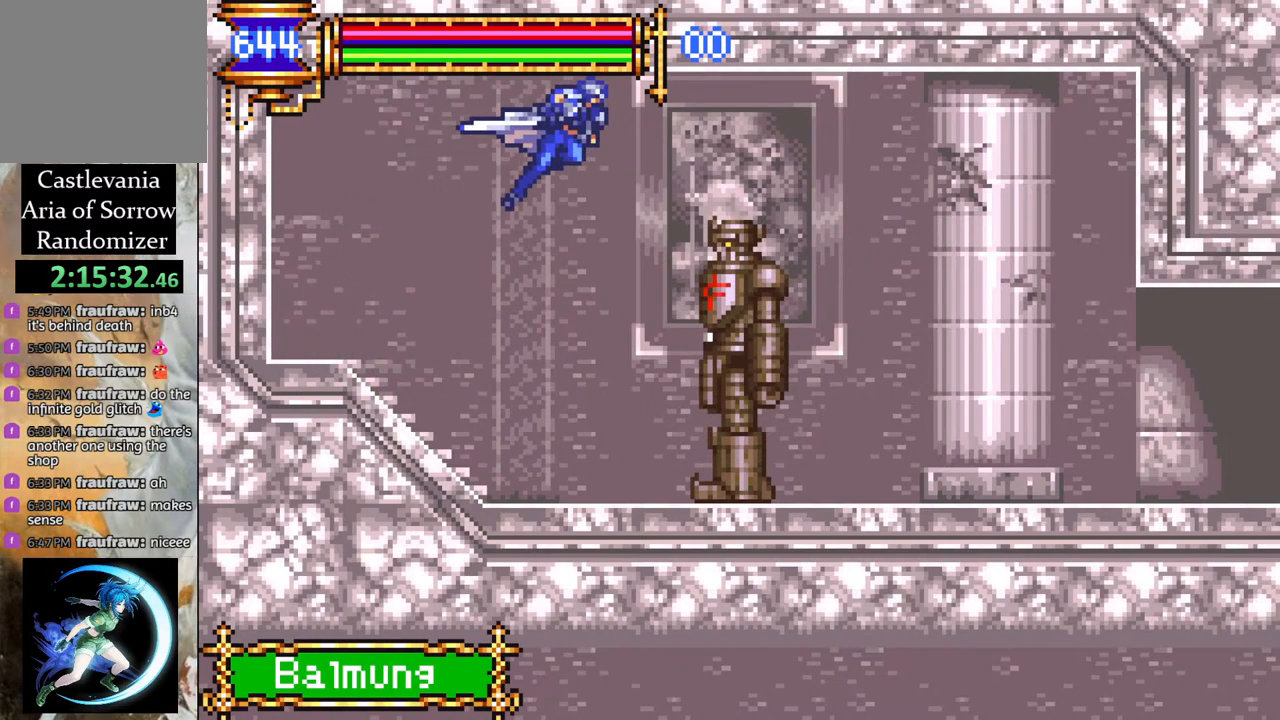
{"buttons": ["DPAD_RIGHT"], "left_stick": "center", "right_stick": "center", "events": [[417, "CROSS", "up"], [483, "R1", "up"]]}
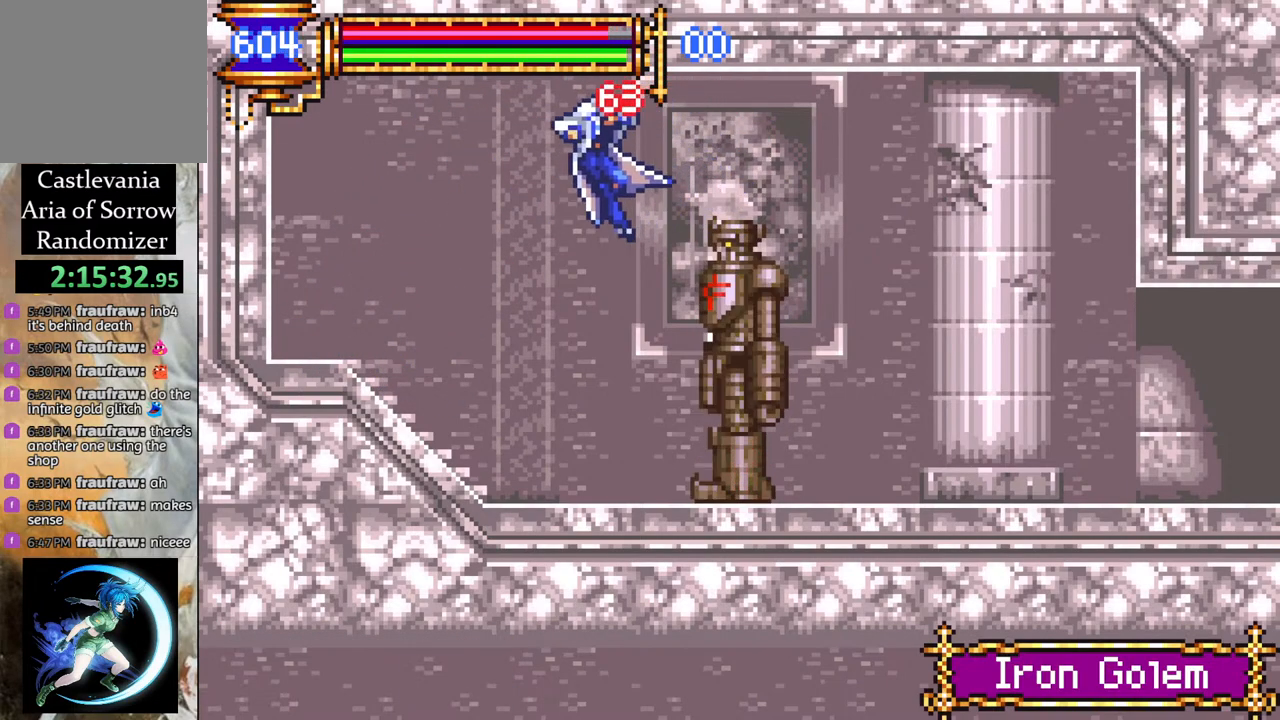
{"buttons": ["DPAD_LEFT"], "left_stick": "center", "right_stick": "center", "events": [[17, "DPAD_RIGHT", "up"], [233, "DPAD_LEFT", "down"]]}
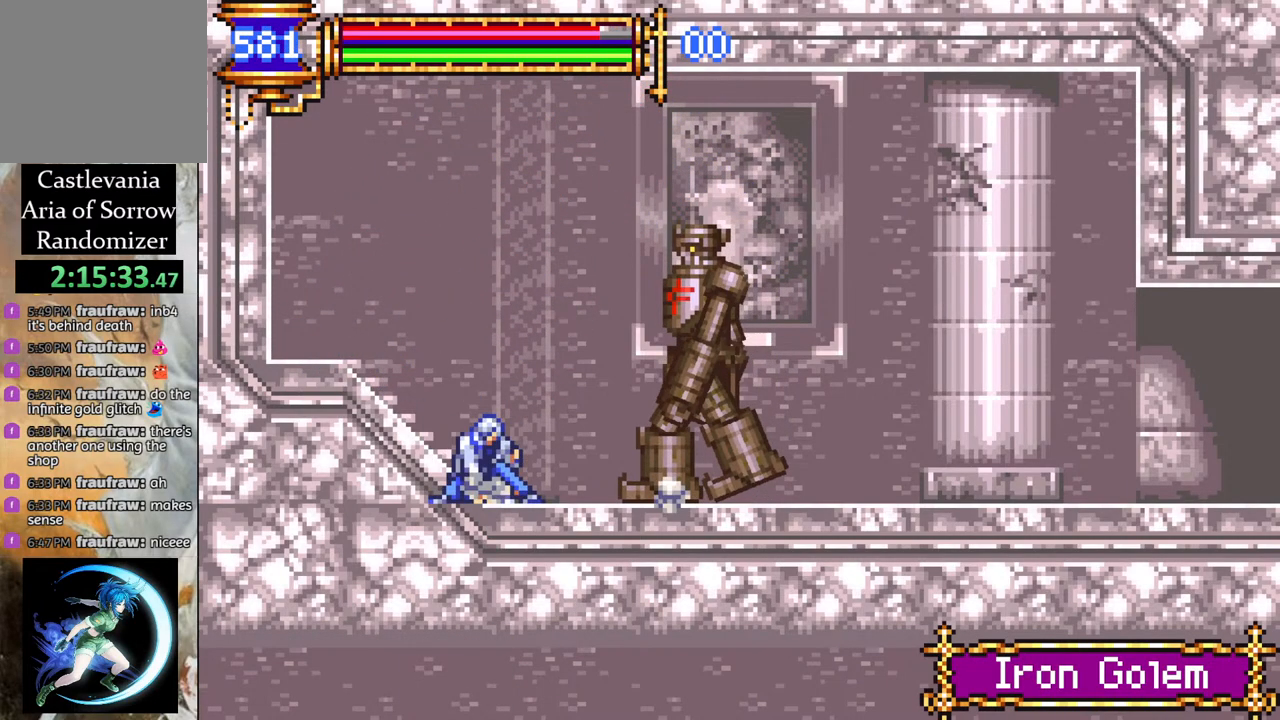
{"buttons": ["CROSS", "R1", "DPAD_RIGHT"], "left_stick": "center", "right_stick": "center", "events": [[50, "CROSS", "down"], [100, "DPAD_LEFT", "up"], [233, "CROSS", "up"], [267, "DPAD_LEFT", "down"], [317, "CROSS", "down"], [383, "DPAD_LEFT", "up"], [400, "R1", "down"], [433, "DPAD_RIGHT", "down"]]}
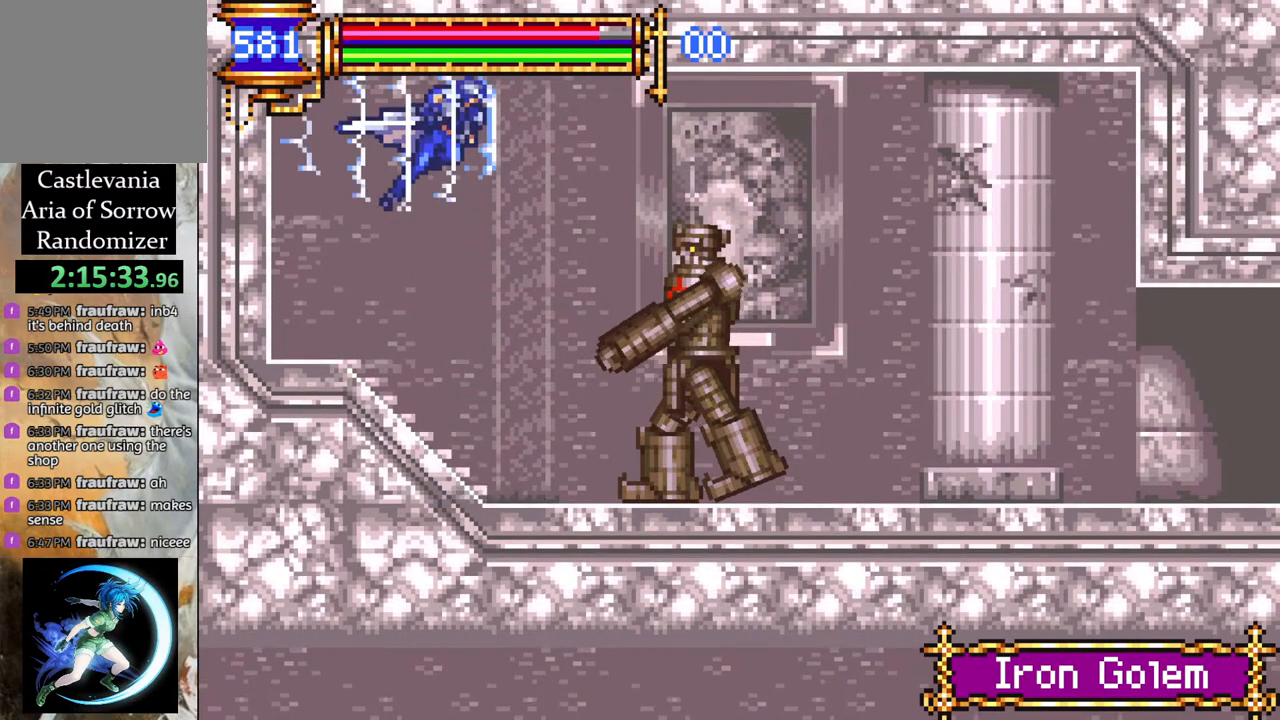
{"buttons": [], "left_stick": "center", "right_stick": "center", "events": [[433, "CROSS", "up"], [467, "DPAD_RIGHT", "up"], [483, "R1", "up"]]}
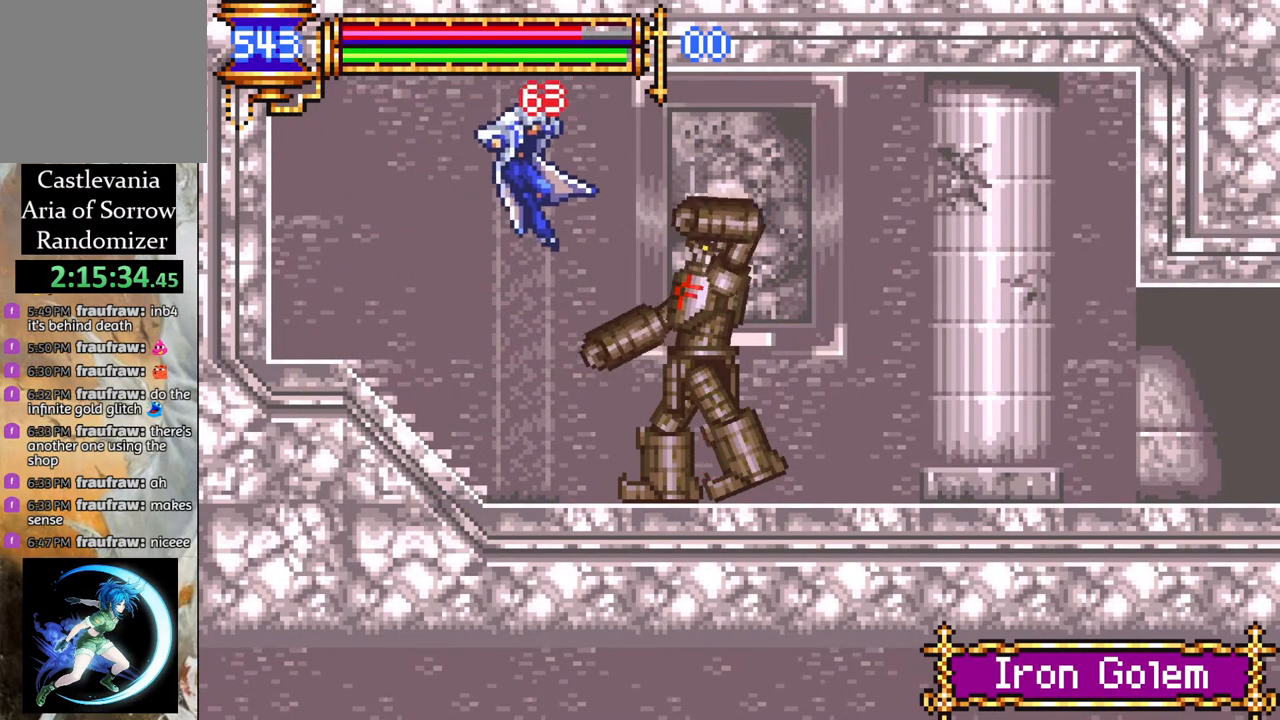
{"buttons": ["CROSS"], "left_stick": "center", "right_stick": "center", "events": [[100, "DPAD_LEFT", "down"], [383, "CROSS", "down"], [500, "DPAD_LEFT", "up"]]}
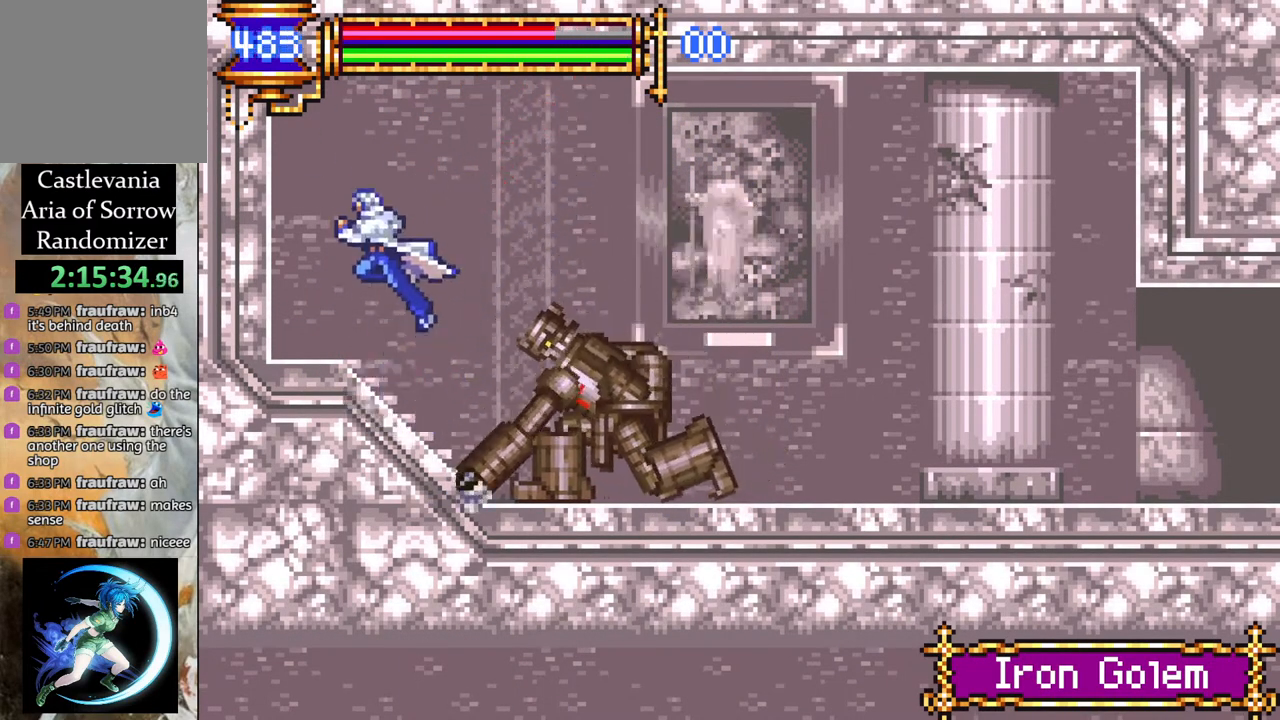
{"buttons": ["R1", "DPAD_RIGHT"], "left_stick": "center", "right_stick": "center", "events": [[83, "CROSS", "up"], [83, "DPAD_RIGHT", "down"], [133, "CROSS", "down"], [167, "R1", "down"], [350, "CROSS", "up"]]}
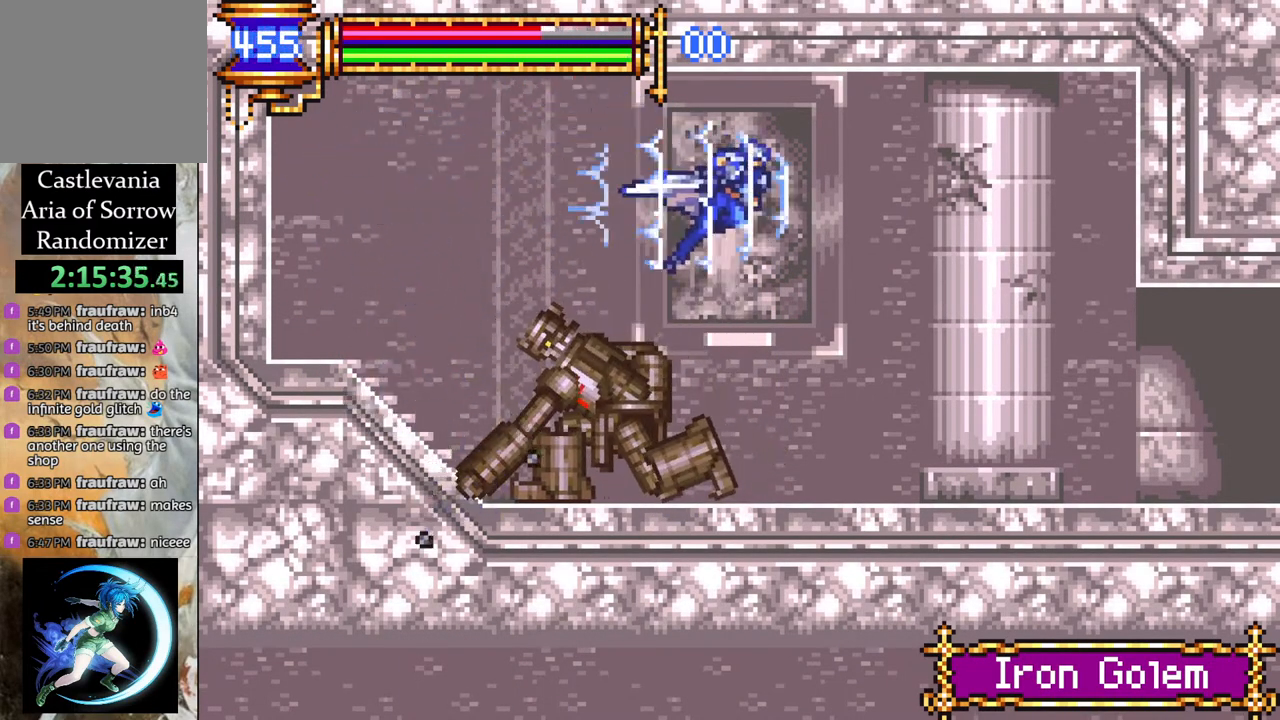
{"buttons": [], "left_stick": "center", "right_stick": "center", "events": [[383, "DPAD_RIGHT", "up"], [417, "R1", "up"]]}
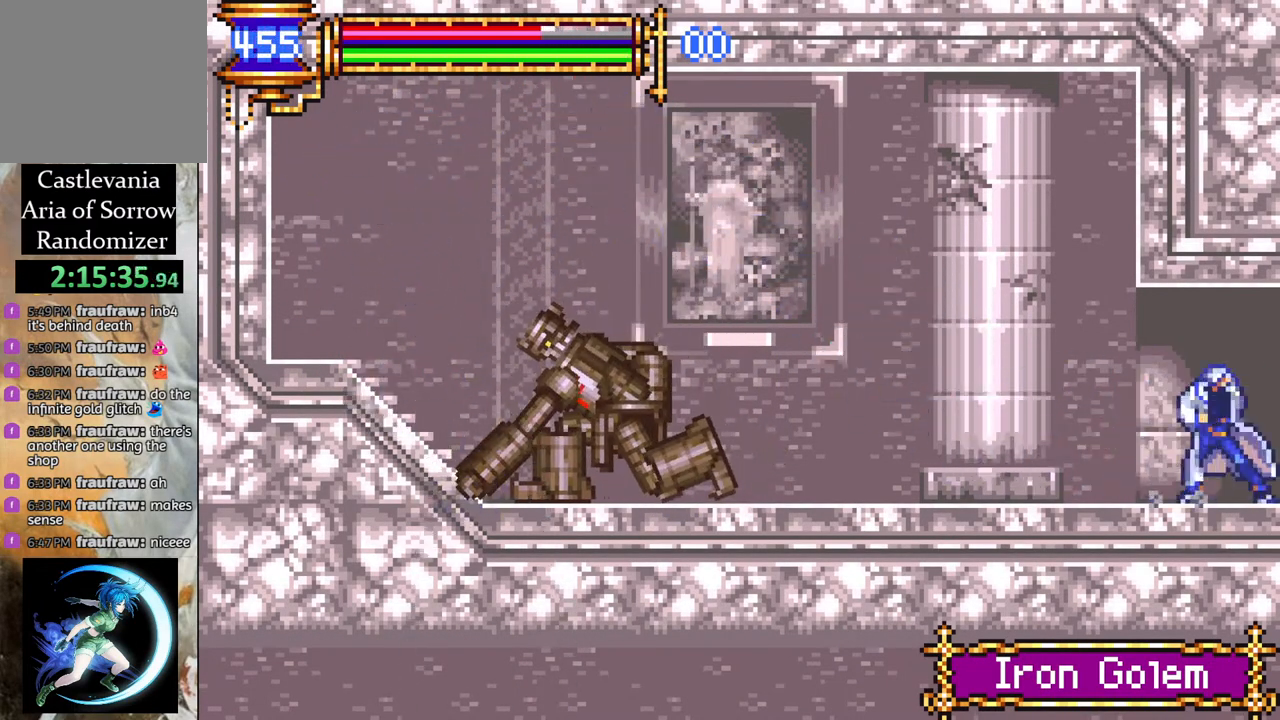
{"buttons": [], "left_stick": "center", "right_stick": "center", "events": [[83, "DPAD_RIGHT", "down"], [133, "DPAD_RIGHT", "up"], [300, "DPAD_RIGHT", "down"], [350, "DPAD_RIGHT", "up"]]}
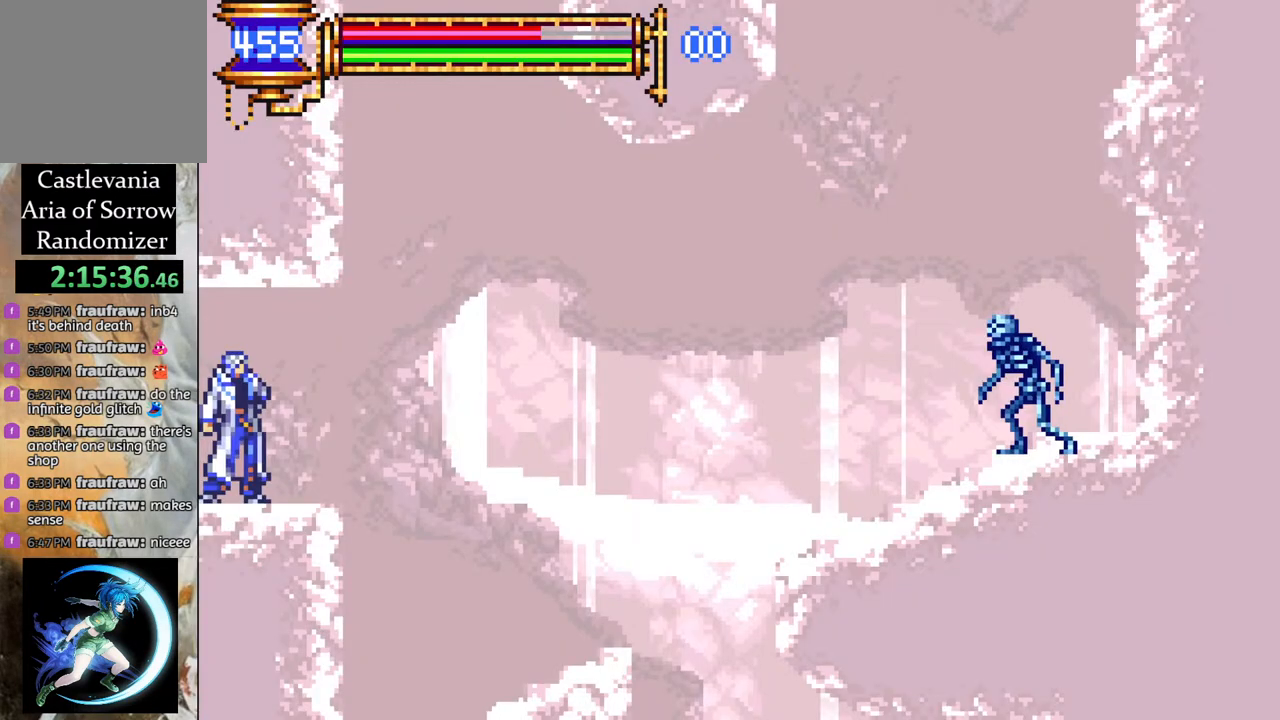
{"buttons": [], "left_stick": "center", "right_stick": "center", "events": []}
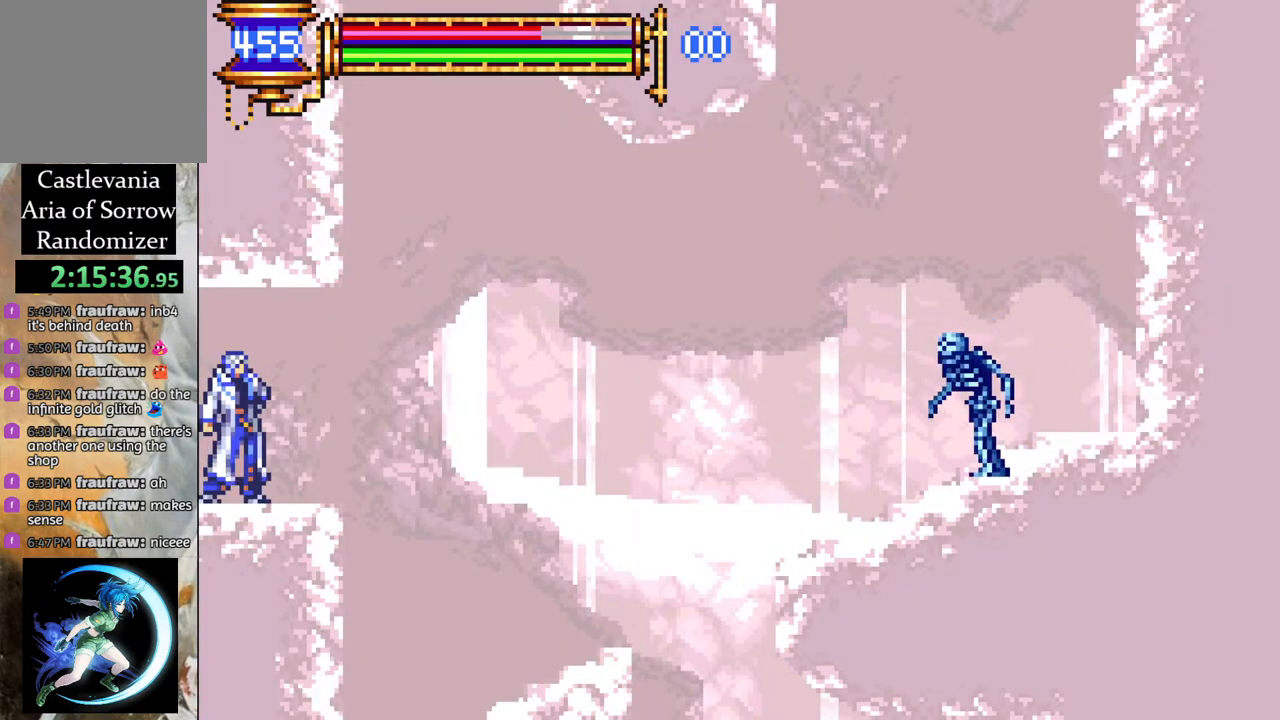
{"buttons": [], "left_stick": "center", "right_stick": "center", "events": []}
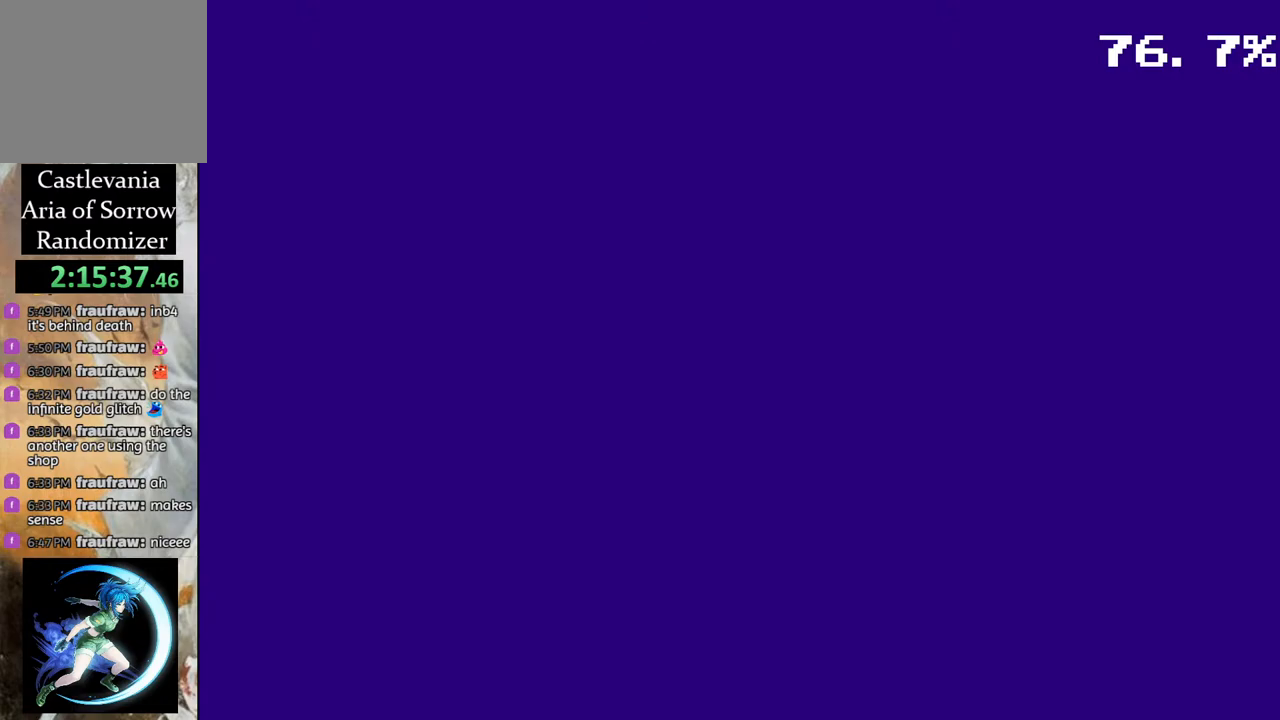
{"buttons": [], "left_stick": "center", "right_stick": "center", "events": []}
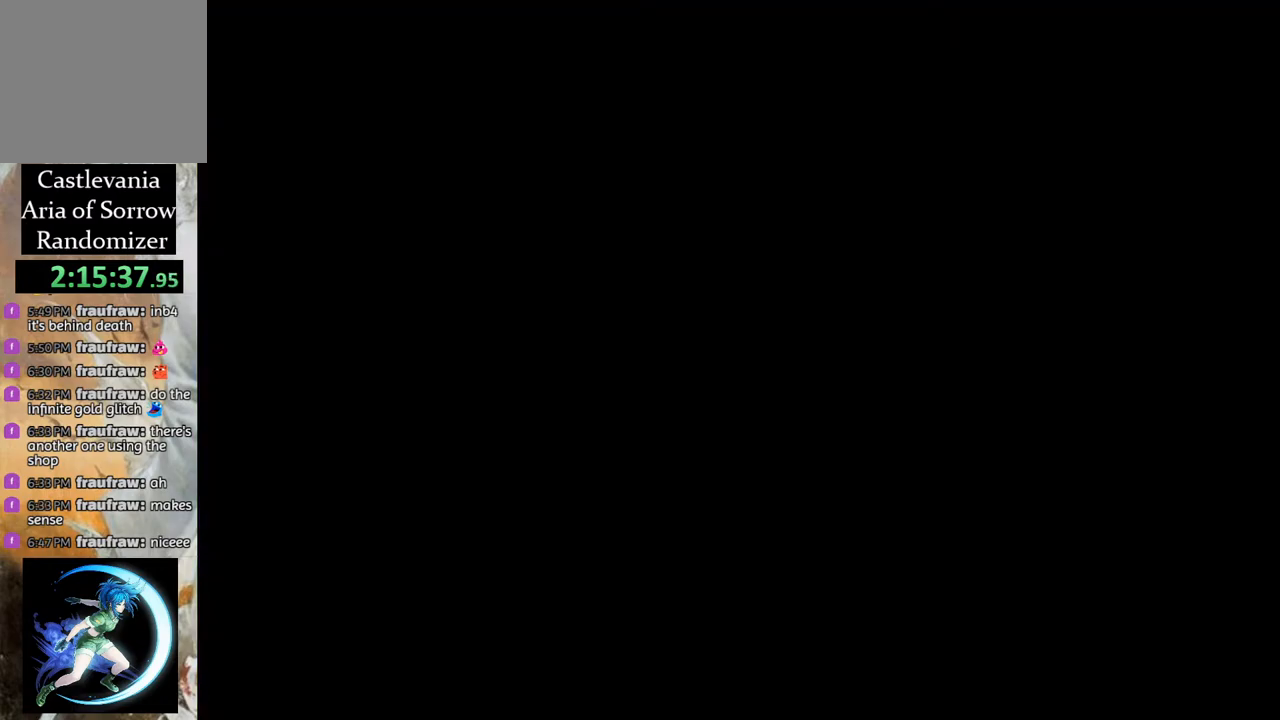
{"buttons": [], "left_stick": "center", "right_stick": "center", "events": []}
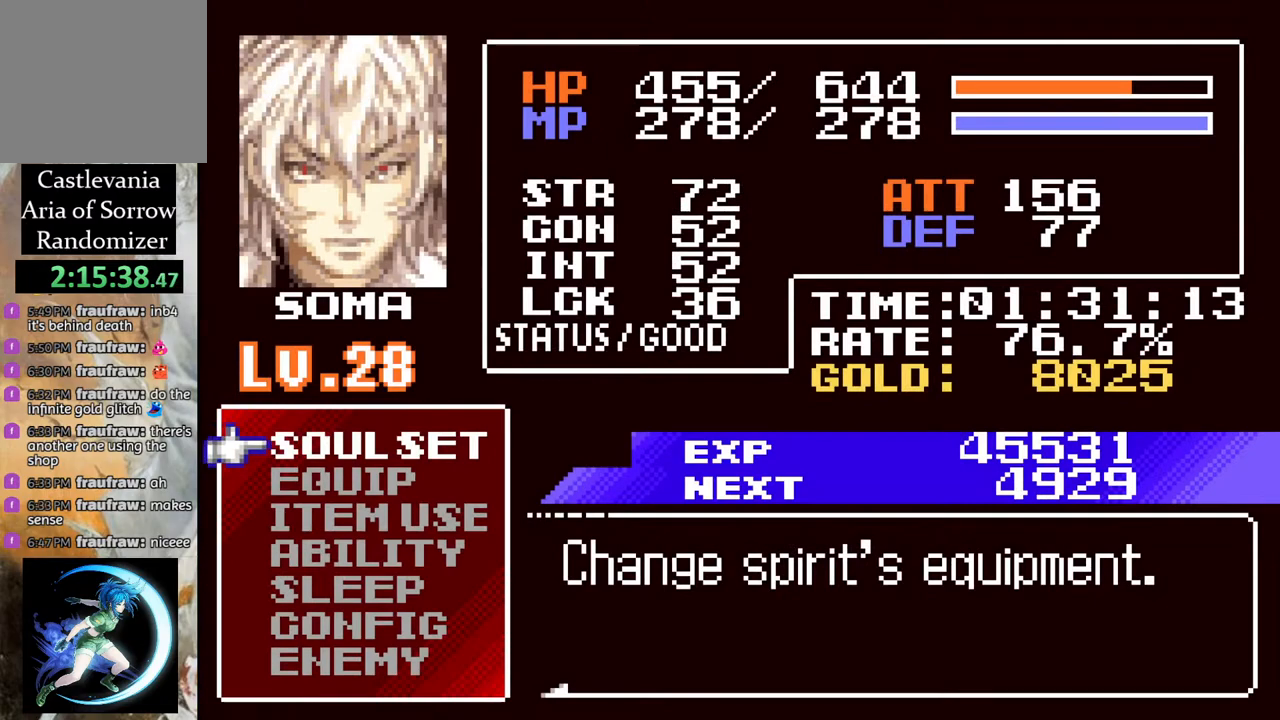
{"buttons": ["DPAD_UP"], "left_stick": "center", "right_stick": "center", "events": [[67, "DPAD_DOWN", "down"], [150, "DPAD_DOWN", "up"], [217, "DPAD_DOWN", "down"], [300, "DPAD_DOWN", "up"], [450, "DPAD_UP", "down"]]}
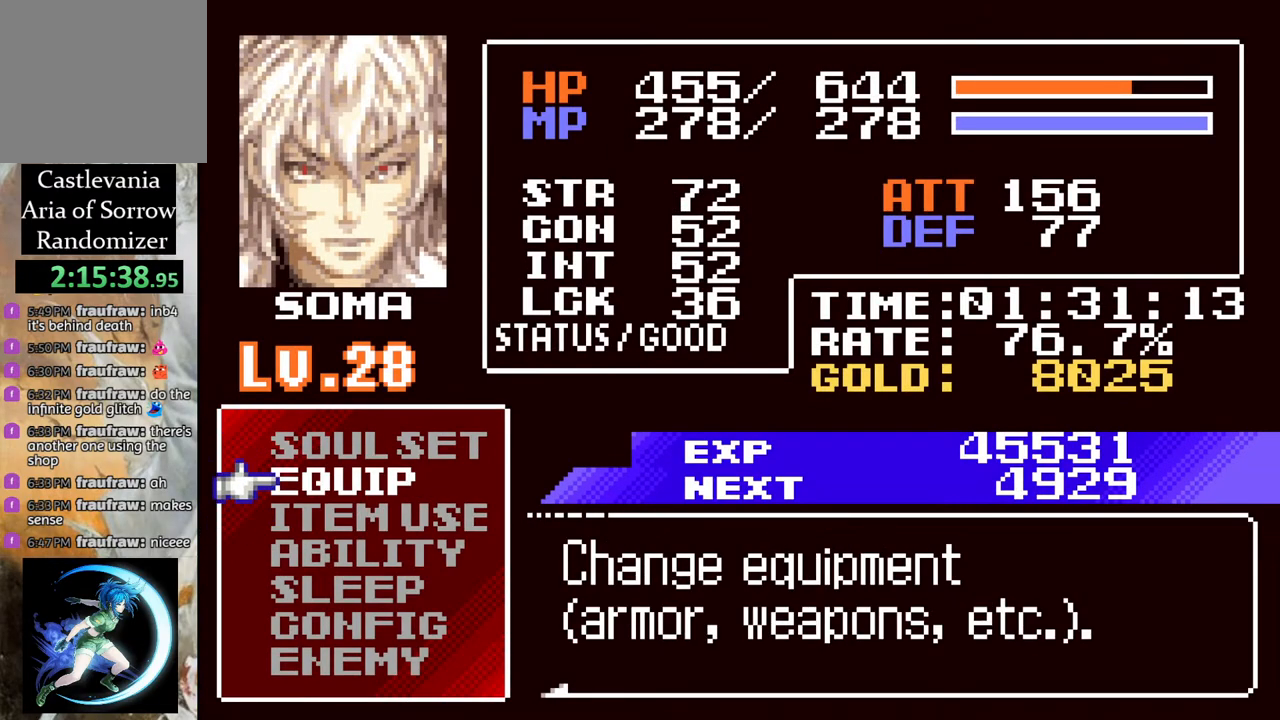
{"buttons": [], "left_stick": "center", "right_stick": "center", "events": [[33, "DPAD_UP", "up"], [83, "CROSS", "down"], [150, "CROSS", "up"], [417, "DPAD_DOWN", "down"], [483, "DPAD_DOWN", "up"]]}
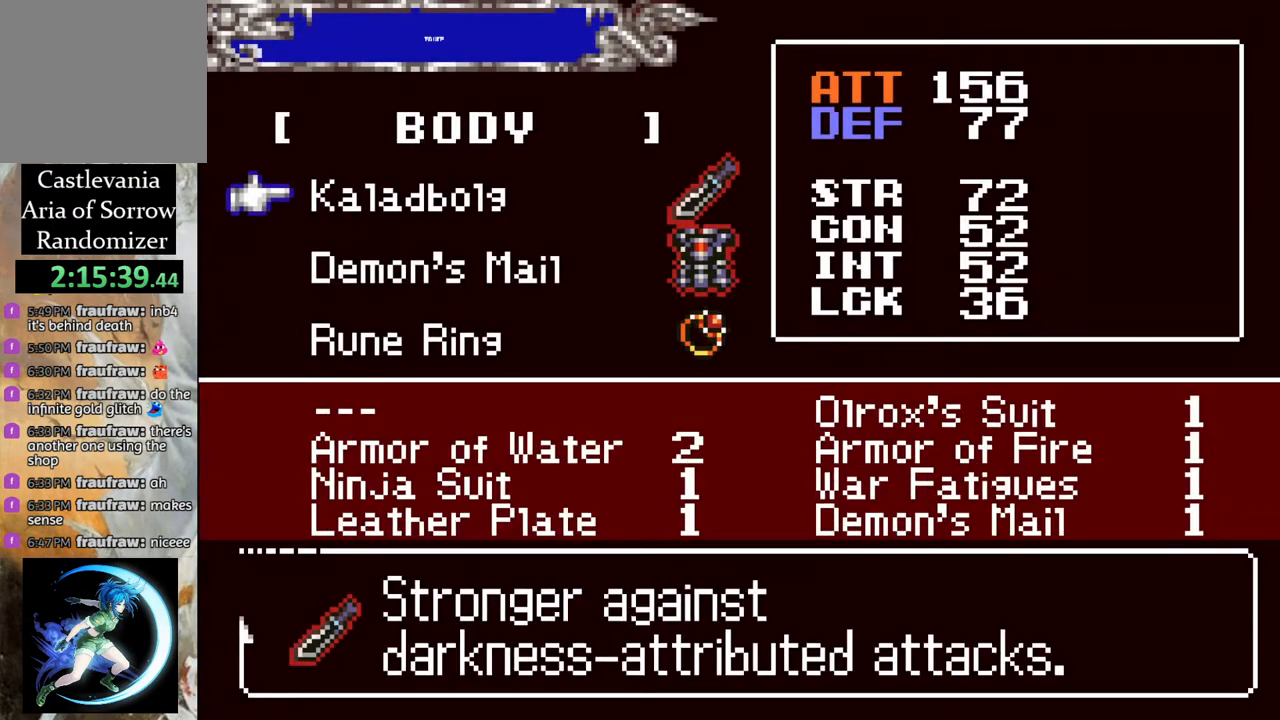
{"buttons": [], "left_stick": "center", "right_stick": "center", "events": [[50, "DPAD_DOWN", "down"], [117, "DPAD_DOWN", "up"], [250, "DPAD_UP", "down"], [333, "DPAD_UP", "up"], [400, "DPAD_UP", "down"], [483, "DPAD_UP", "up"]]}
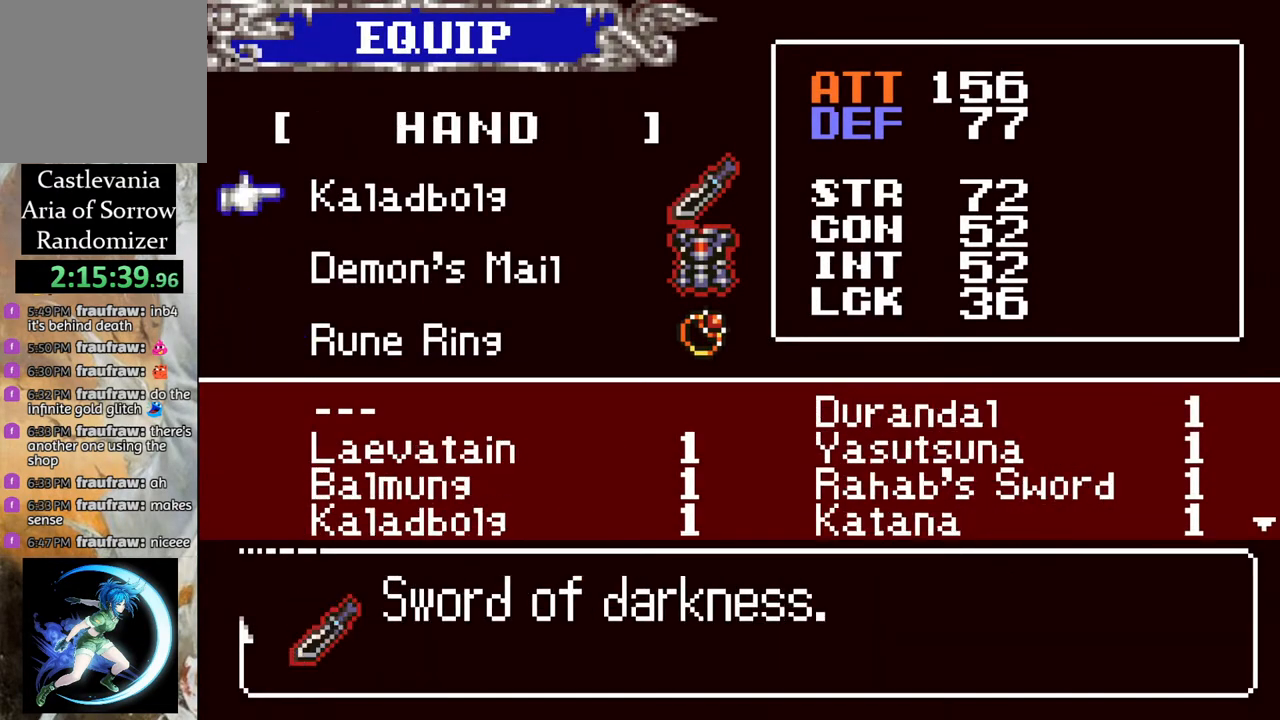
{"buttons": [], "left_stick": "center", "right_stick": "center", "events": [[50, "CROSS", "down"], [117, "CROSS", "up"], [217, "DPAD_DOWN", "down"], [267, "DPAD_DOWN", "up"], [333, "DPAD_DOWN", "down"], [417, "DPAD_DOWN", "up"]]}